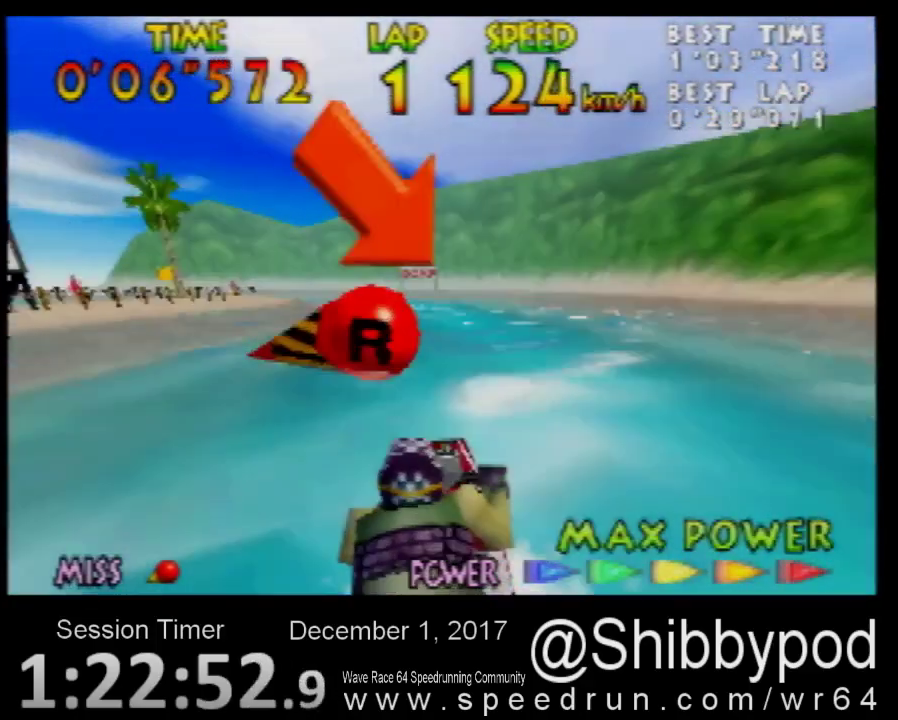
Gameplay with a controller (Nintendo layout); each line is a JSON object with the inputs held at the frame after it. "events" lists button and stick changes between this image and that frame as [ms after this image, input, new state], when the widget could be followed in between. Not read: L3 R3.
{"buttons": ["B"], "left_stick": "center", "events": [[33, "B", "down"], [33, "left_stick", "down-left"], [117, "B", "up"], [117, "left_stick", "center"], [300, "left_stick", "down-left"], [400, "left_stick", "center"], [467, "B", "down"]]}
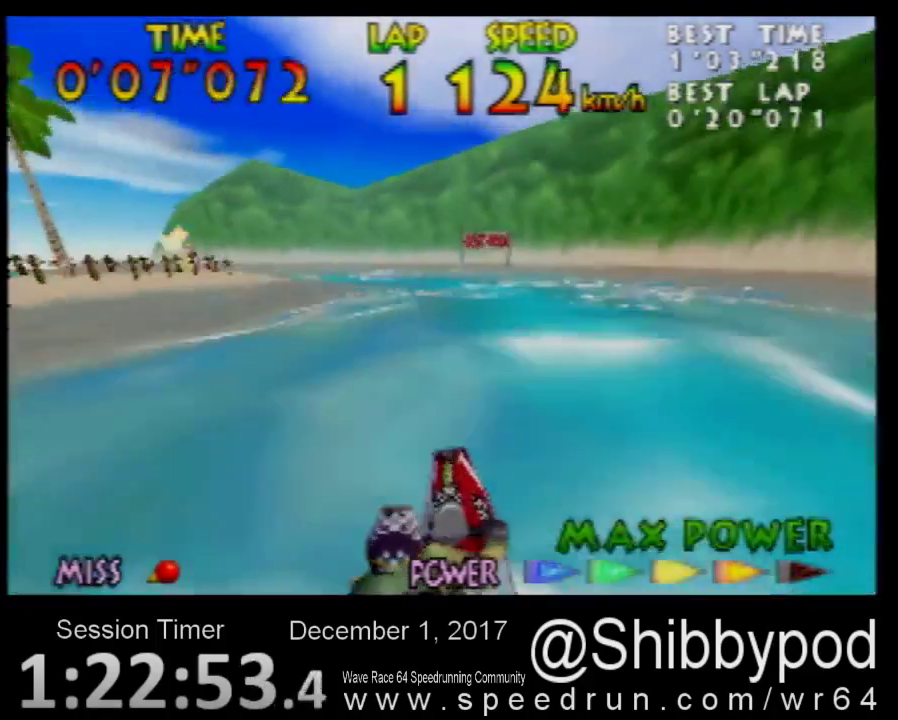
{"buttons": ["B"], "left_stick": "center", "events": [[33, "left_stick", "down-left"], [67, "B", "up"], [117, "B", "down"], [117, "left_stick", "center"], [217, "B", "up"], [283, "B", "down"], [317, "left_stick", "down-left"], [367, "B", "up"], [467, "B", "down"], [467, "left_stick", "center"]]}
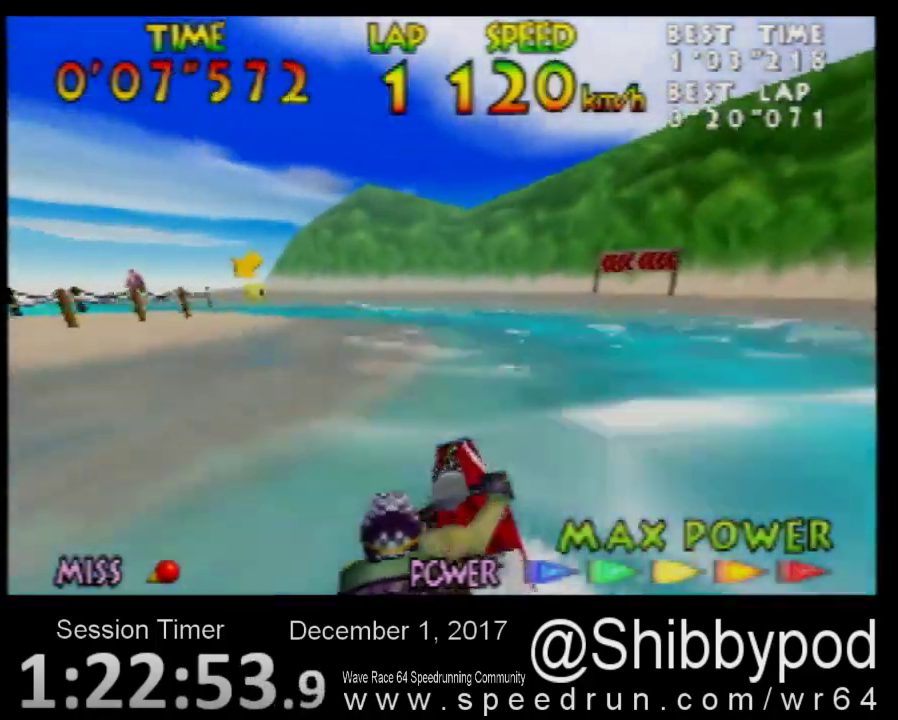
{"buttons": [], "left_stick": "down-left", "events": [[67, "left_stick", "down-left"], [217, "B", "up"]]}
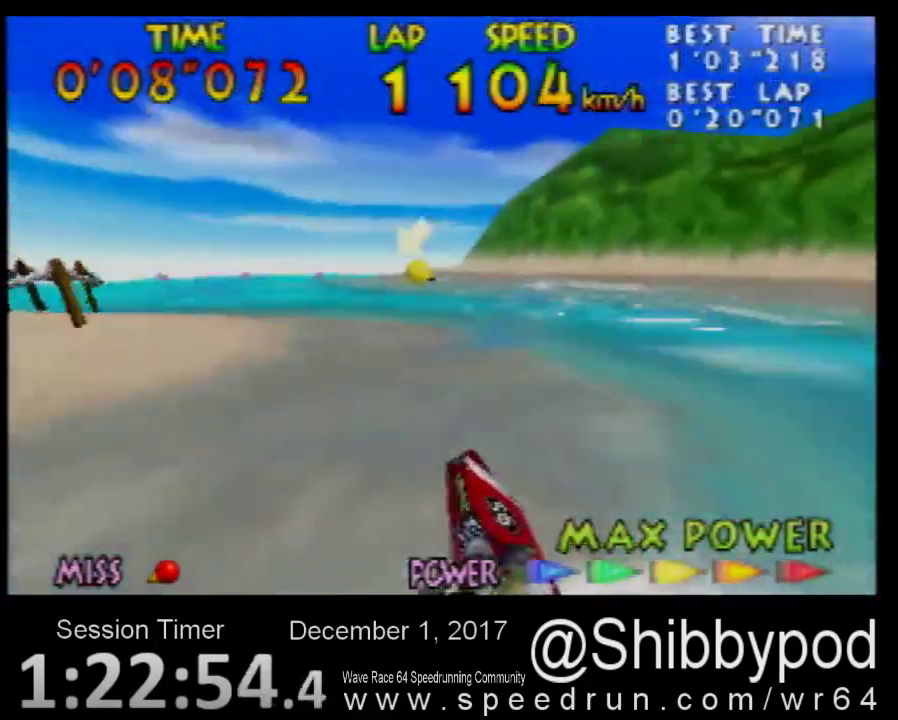
{"buttons": [], "left_stick": "center", "events": [[117, "B", "down"], [217, "B", "up"], [367, "left_stick", "center"]]}
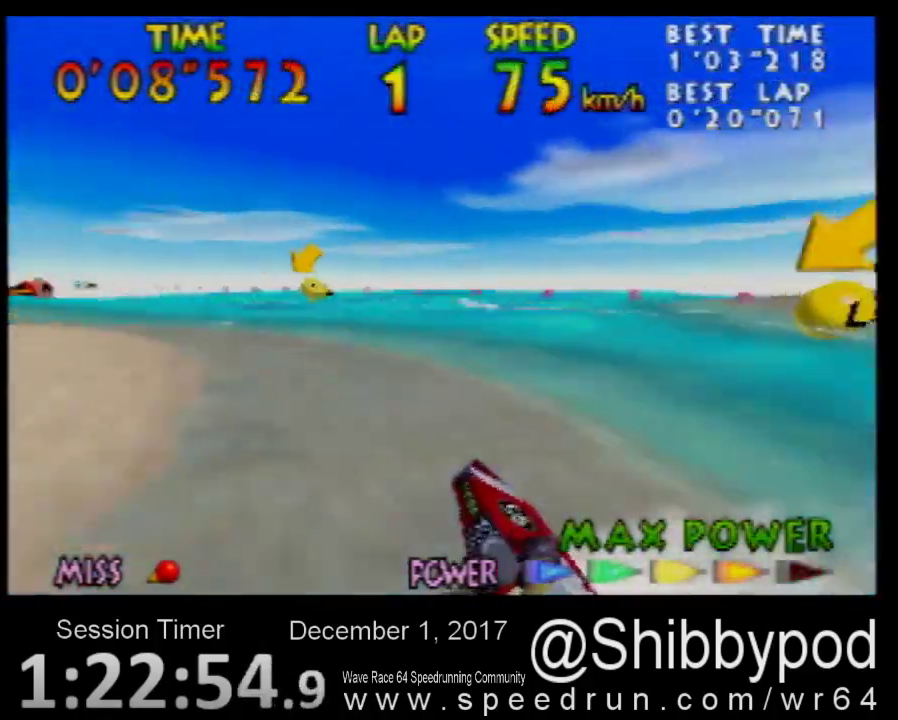
{"buttons": ["B"], "left_stick": "center", "events": [[50, "left_stick", "down-left"], [150, "left_stick", "center"], [317, "left_stick", "left"], [367, "left_stick", "center"], [433, "B", "down"]]}
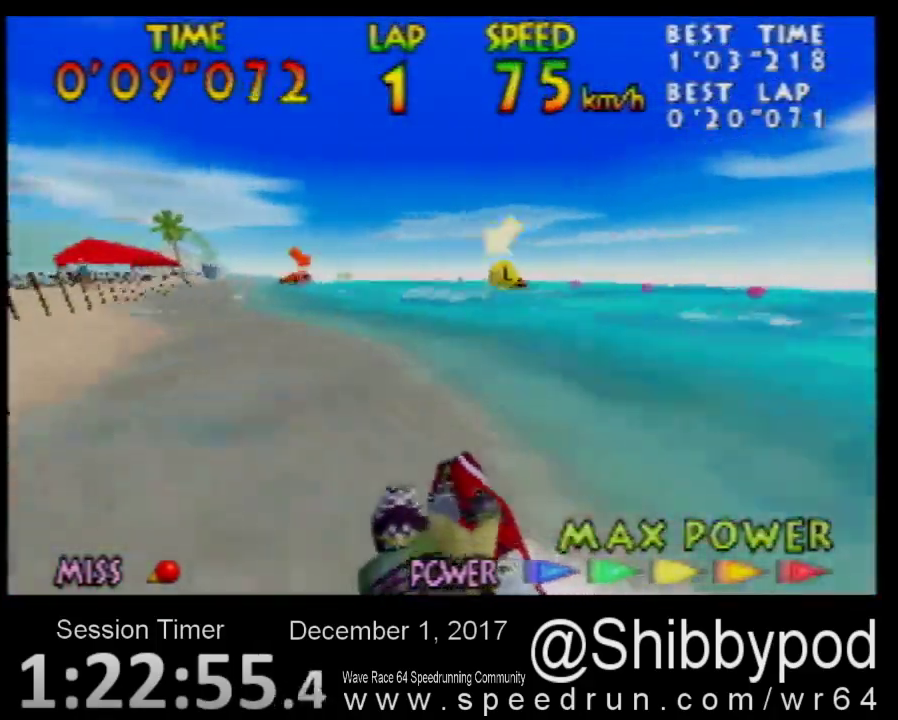
{"buttons": ["B"], "left_stick": "center", "events": [[33, "B", "up"], [117, "B", "down"], [217, "B", "up"], [283, "B", "down"], [367, "B", "up"], [467, "B", "down"]]}
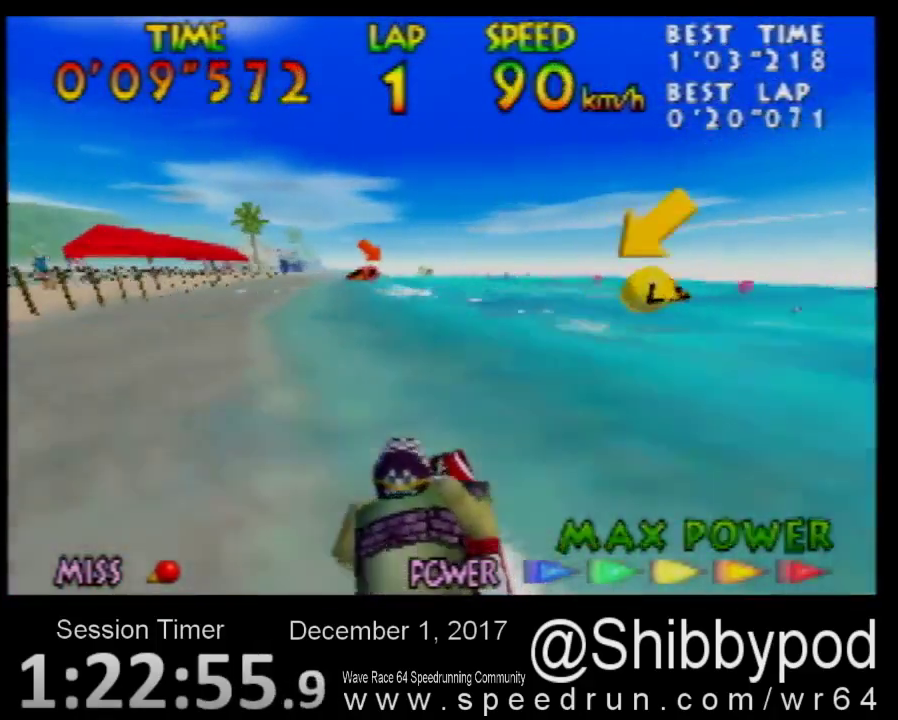
{"buttons": [], "left_stick": "center", "events": [[83, "B", "up"], [183, "B", "down"], [433, "B", "up"]]}
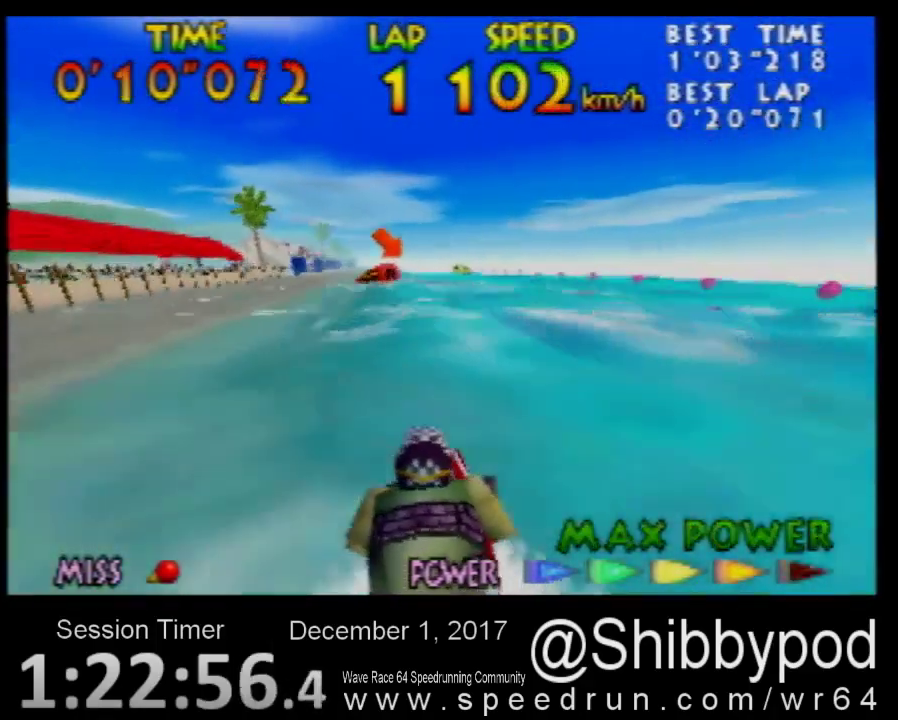
{"buttons": [], "left_stick": "center", "events": [[33, "B", "down"], [117, "B", "up"], [217, "B", "down"], [333, "B", "up"]]}
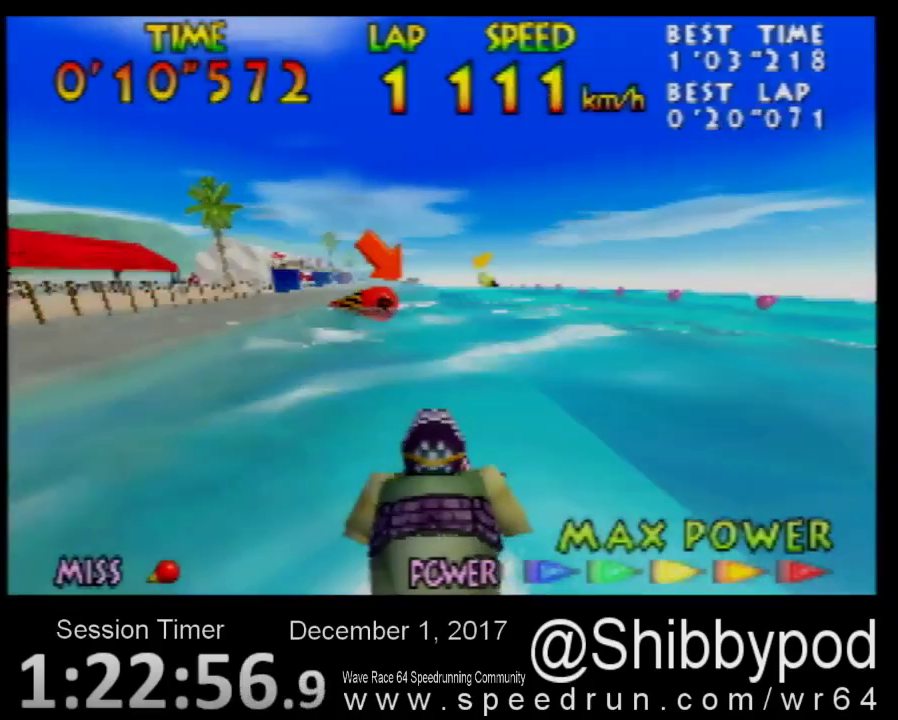
{"buttons": [], "left_stick": "center", "events": [[217, "B", "down"], [333, "B", "up"]]}
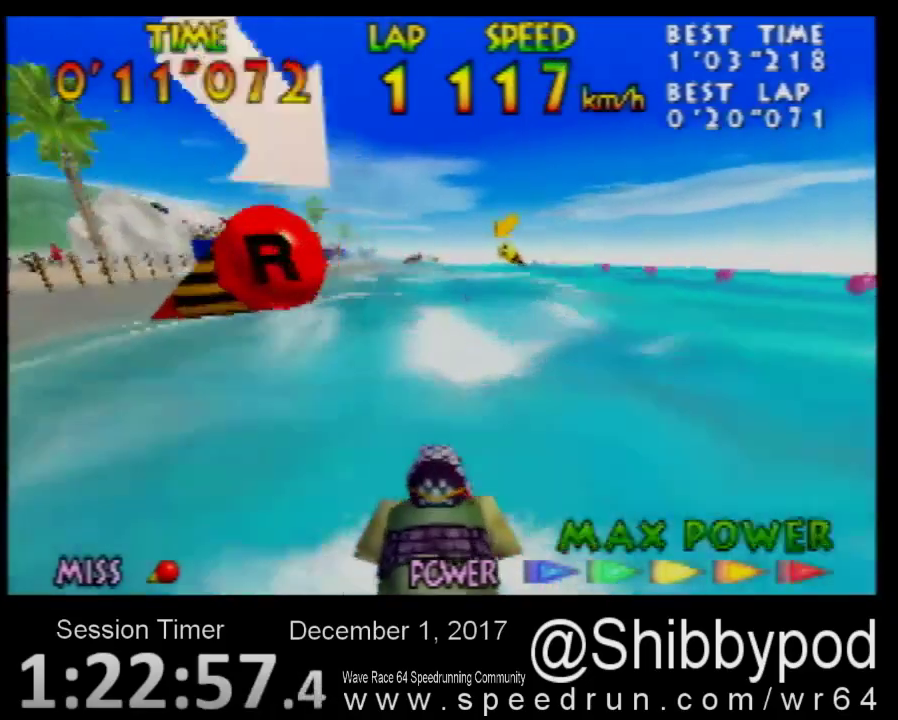
{"buttons": ["B"], "left_stick": "center", "events": [[117, "B", "down"], [200, "B", "up"], [283, "B", "down"], [367, "B", "up"], [433, "B", "down"]]}
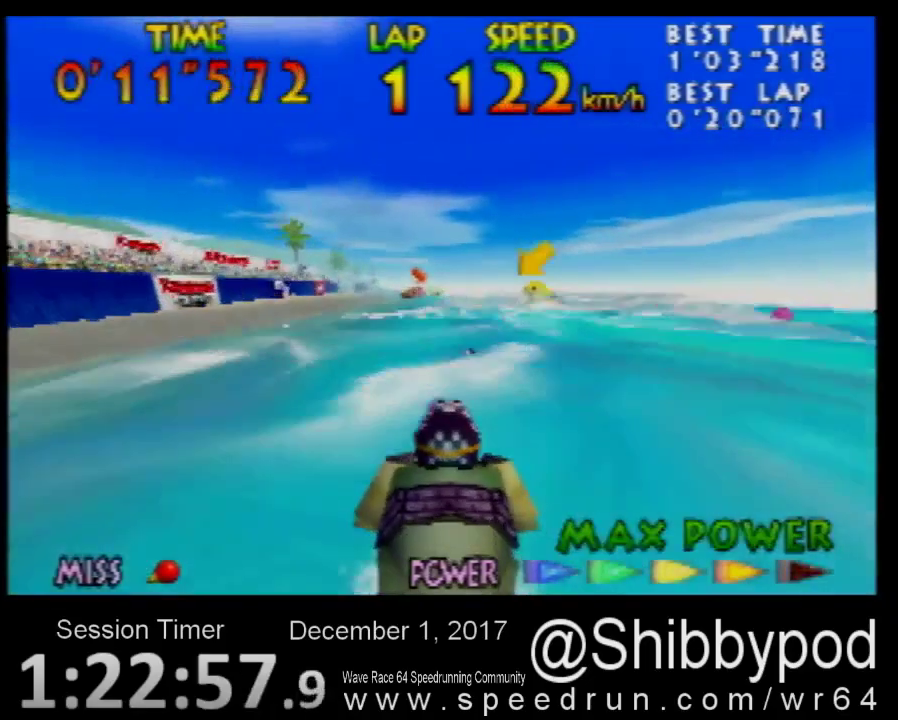
{"buttons": [], "left_stick": "down", "events": [[33, "B", "up"], [250, "B", "down"], [333, "B", "up"], [500, "left_stick", "down"]]}
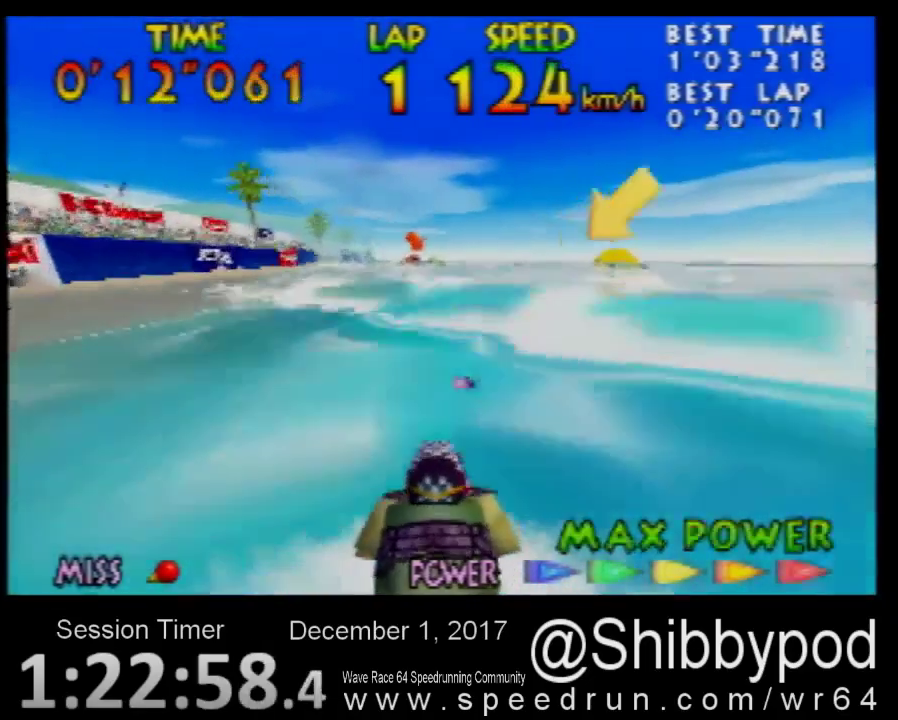
{"buttons": ["B"], "left_stick": "center", "events": [[183, "left_stick", "up"], [250, "B", "down"], [367, "left_stick", "center"], [433, "B", "up"], [500, "B", "down"]]}
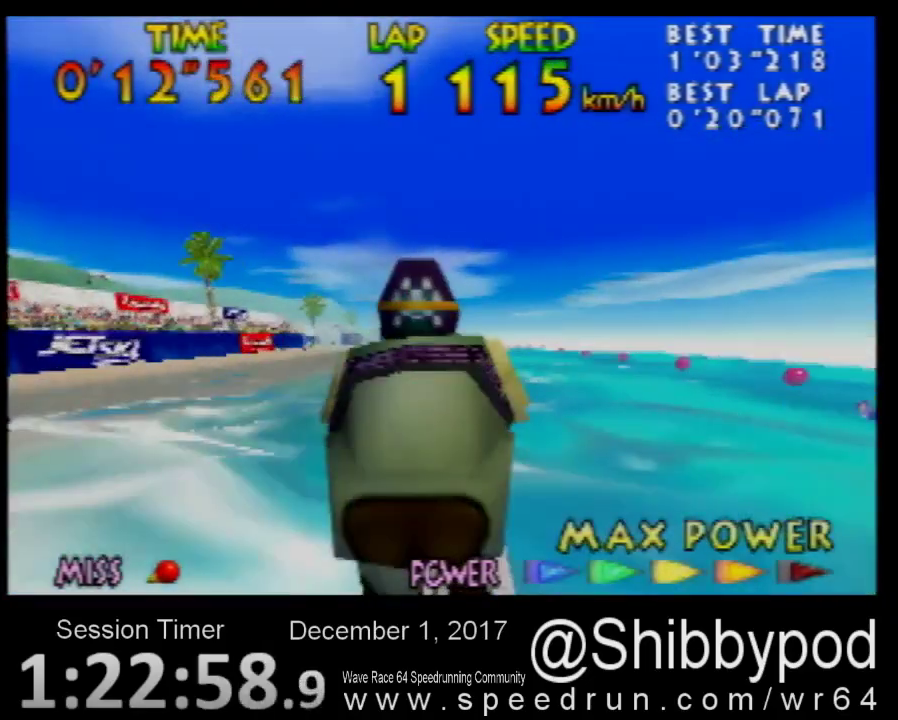
{"buttons": [], "left_stick": "center", "events": [[83, "B", "up"], [183, "left_stick", "left"], [250, "left_stick", "center"], [333, "B", "down"], [433, "B", "up"]]}
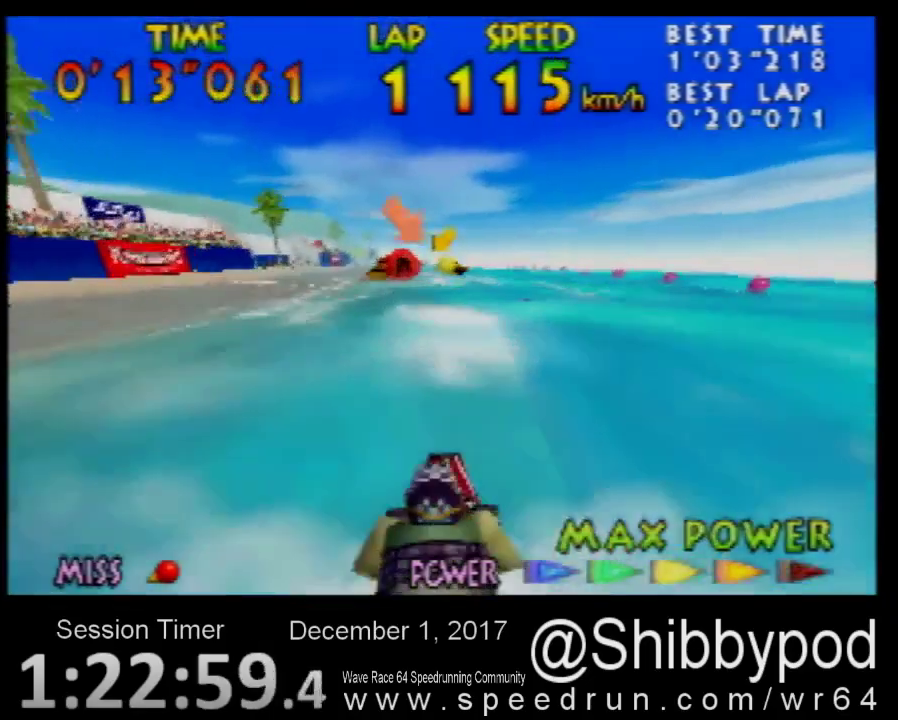
{"buttons": [], "left_stick": "center", "events": [[33, "B", "down"], [117, "B", "up"], [250, "B", "down"], [283, "B", "up"], [367, "B", "down"], [500, "B", "up"]]}
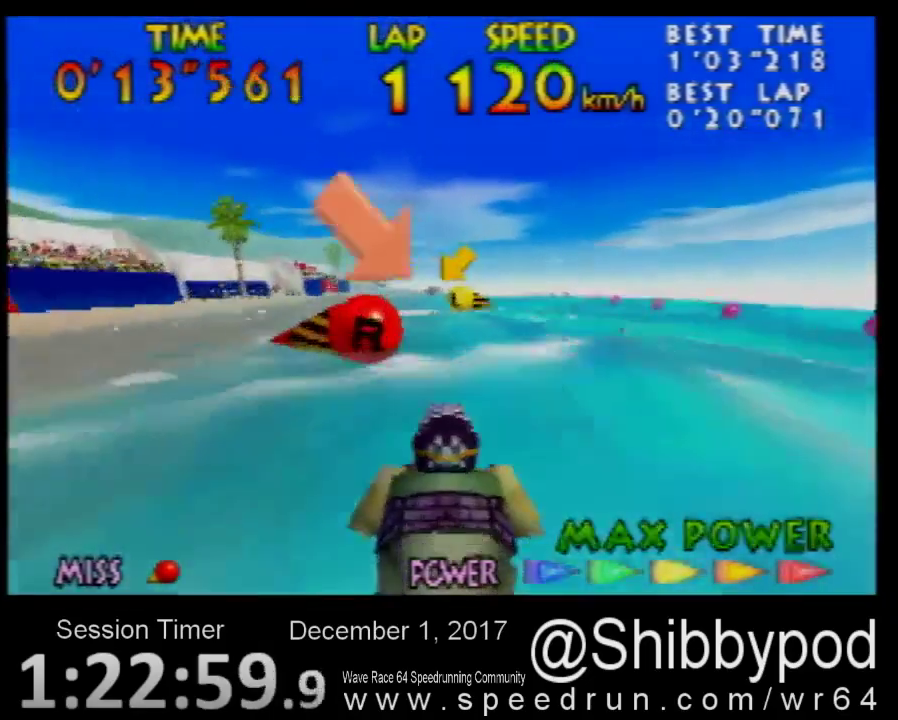
{"buttons": [], "left_stick": "right", "events": [[33, "B", "down"], [117, "B", "up"], [183, "B", "down"], [333, "B", "up"], [433, "left_stick", "right"]]}
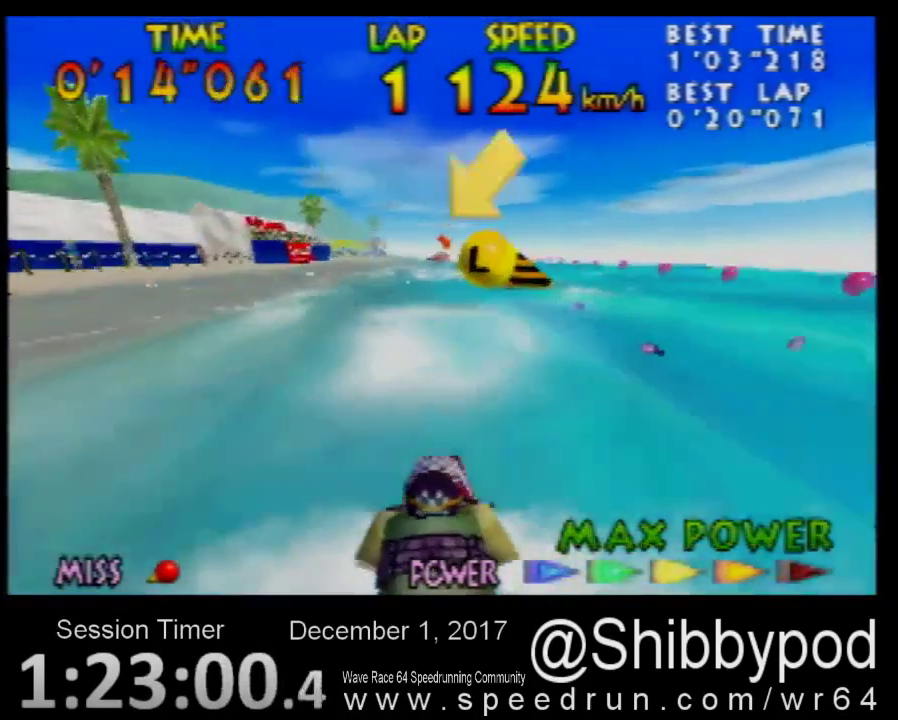
{"buttons": ["B"], "left_stick": "center", "events": [[33, "left_stick", "center"], [183, "B", "down"], [433, "B", "up"], [500, "B", "down"]]}
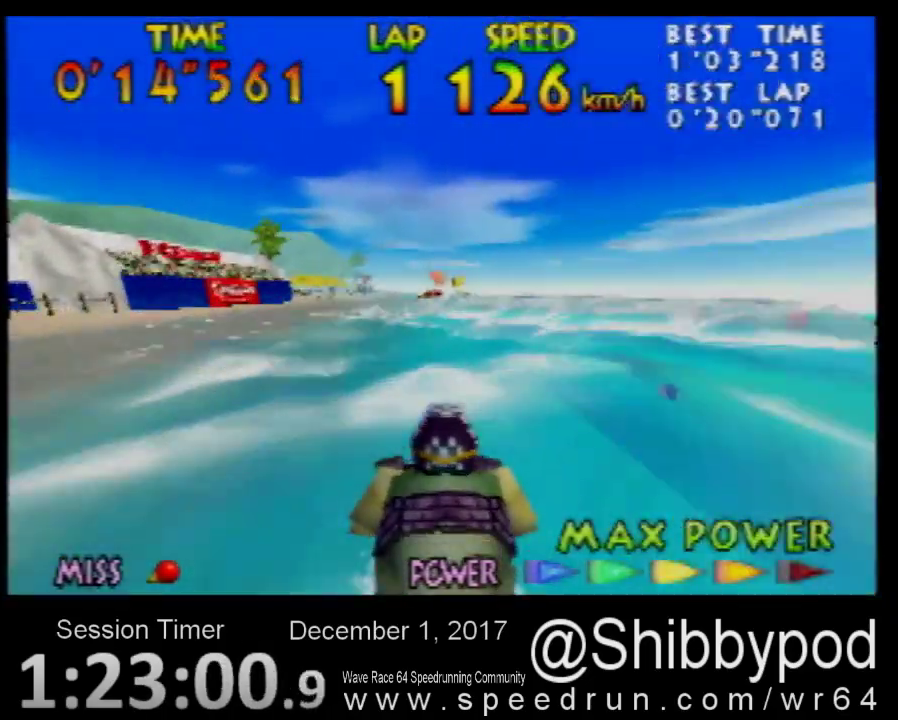
{"buttons": [], "left_stick": "up", "events": [[167, "B", "up"], [250, "left_stick", "down"], [400, "left_stick", "up"], [433, "B", "down"], [500, "B", "up"]]}
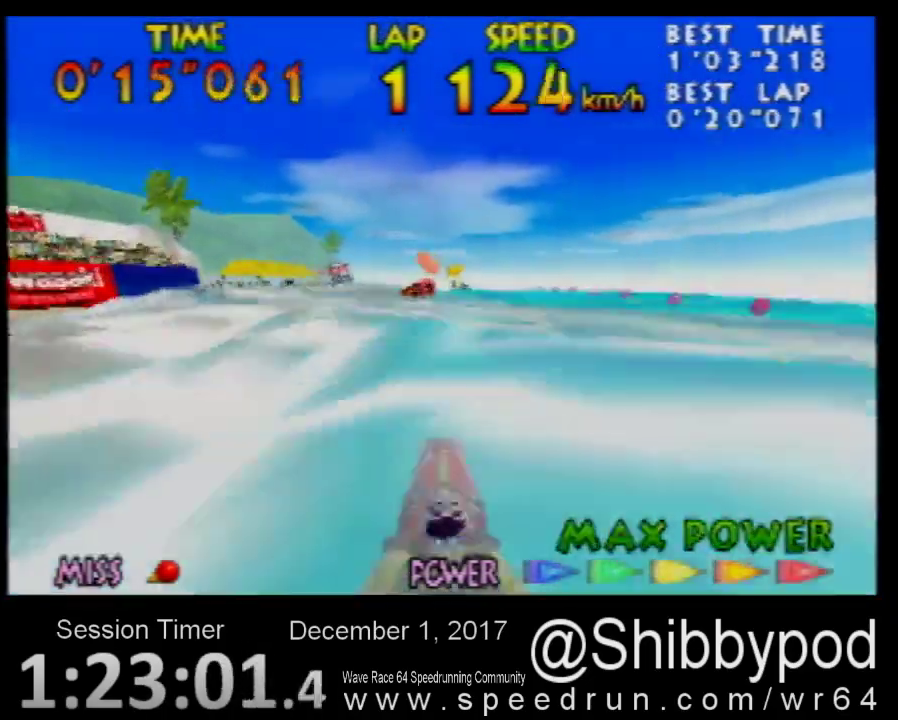
{"buttons": [], "left_stick": "center", "events": [[33, "left_stick", "center"], [83, "B", "down"], [183, "B", "up"], [333, "left_stick", "left"], [433, "left_stick", "center"]]}
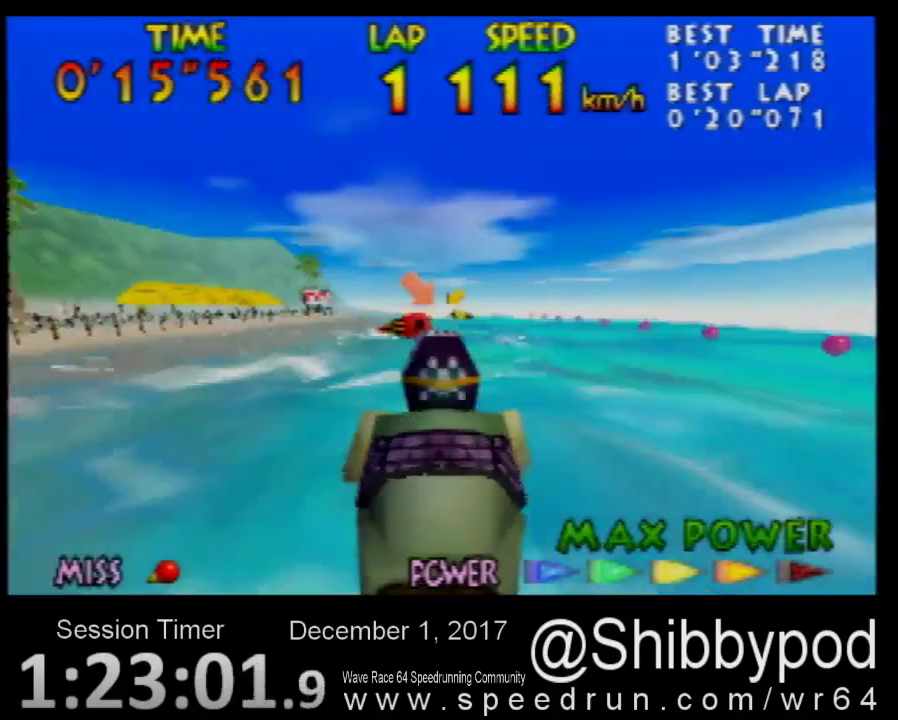
{"buttons": [], "left_stick": "center", "events": [[83, "B", "down"], [83, "left_stick", "left"], [150, "B", "up"], [183, "left_stick", "center"], [250, "B", "down"], [300, "B", "up"], [400, "B", "down"], [500, "B", "up"]]}
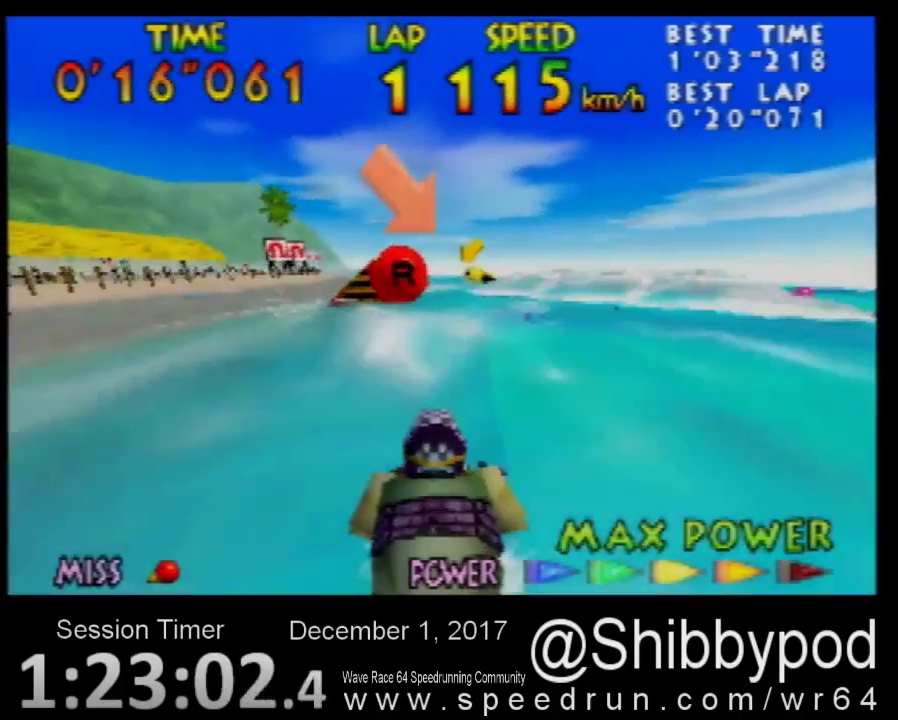
{"buttons": [], "left_stick": "center", "events": [[67, "left_stick", "left"], [150, "left_stick", "center"]]}
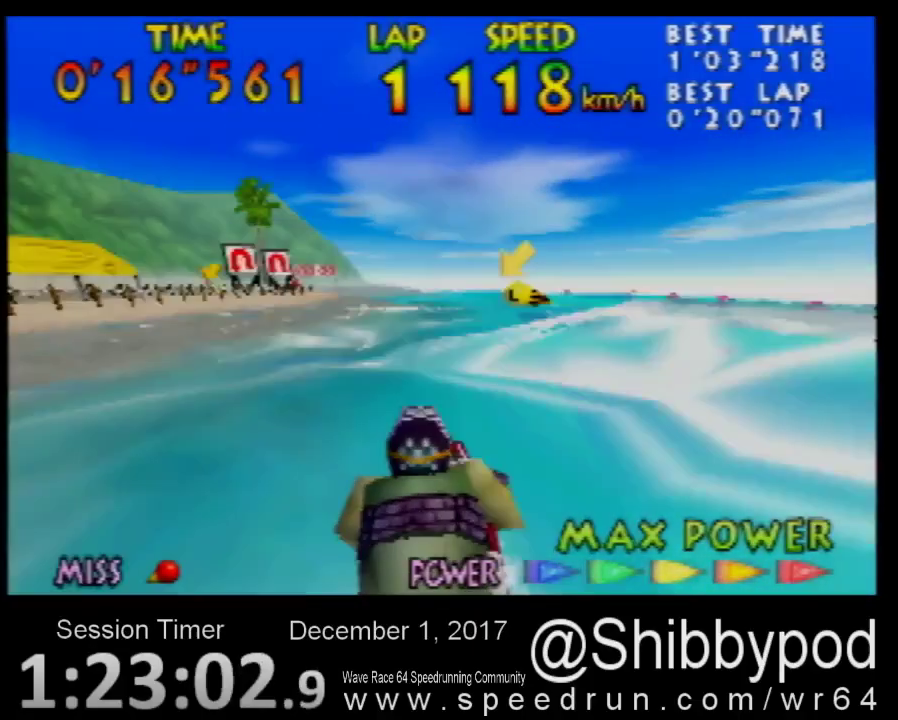
{"buttons": [], "left_stick": "center", "events": [[50, "B", "down"], [333, "B", "up"], [433, "left_stick", "left"], [500, "left_stick", "center"]]}
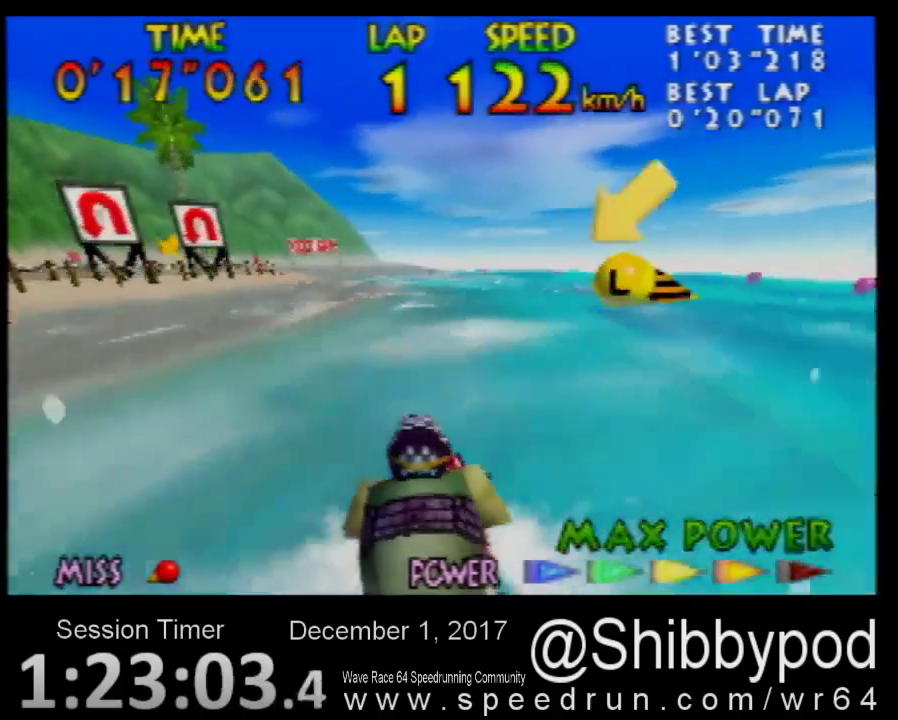
{"buttons": [], "left_stick": "left", "events": [[150, "left_stick", "left"], [183, "B", "down"], [250, "left_stick", "center"], [317, "B", "up"], [333, "left_stick", "left"]]}
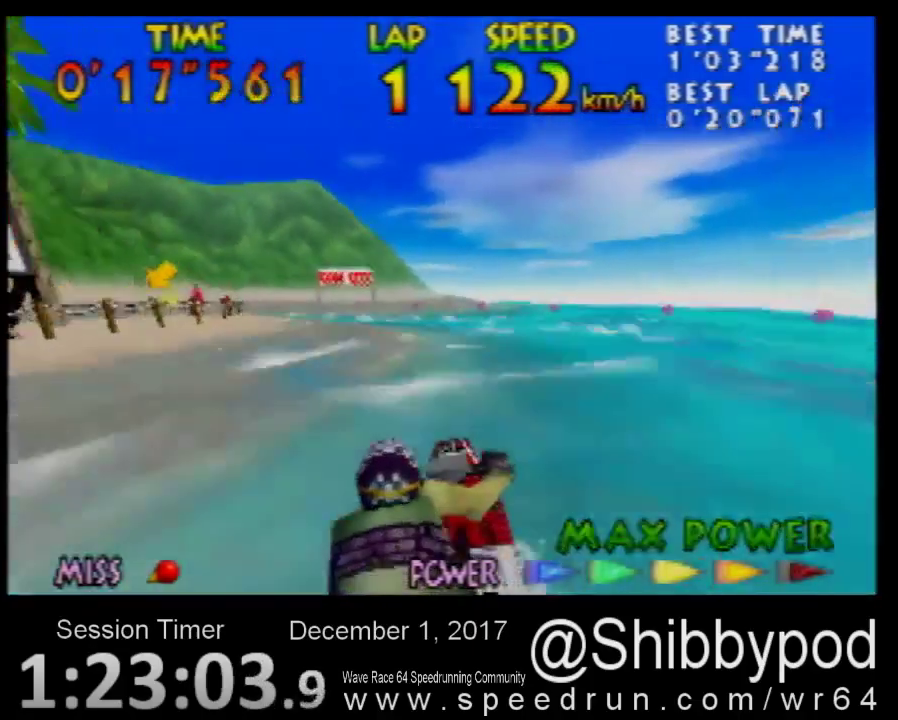
{"buttons": [], "left_stick": "down-left", "events": [[50, "left_stick", "down-left"], [183, "B", "down"], [183, "left_stick", "center"], [250, "left_stick", "down-left"], [300, "B", "up"], [400, "B", "down"], [500, "B", "up"]]}
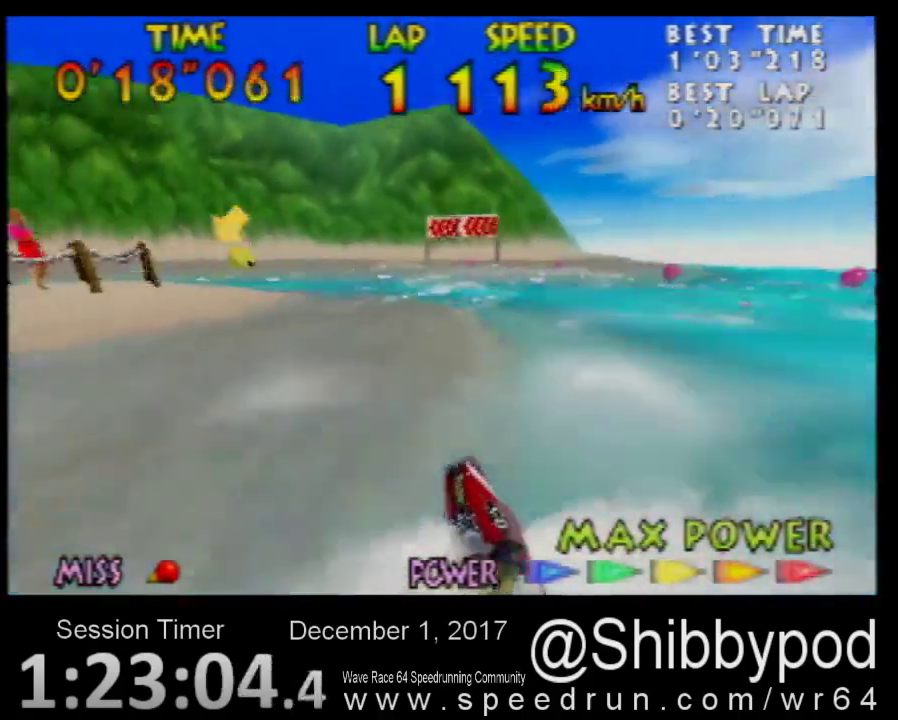
{"buttons": [], "left_stick": "down-left", "events": [[50, "B", "down"], [150, "B", "up"], [217, "B", "down"], [317, "B", "up"]]}
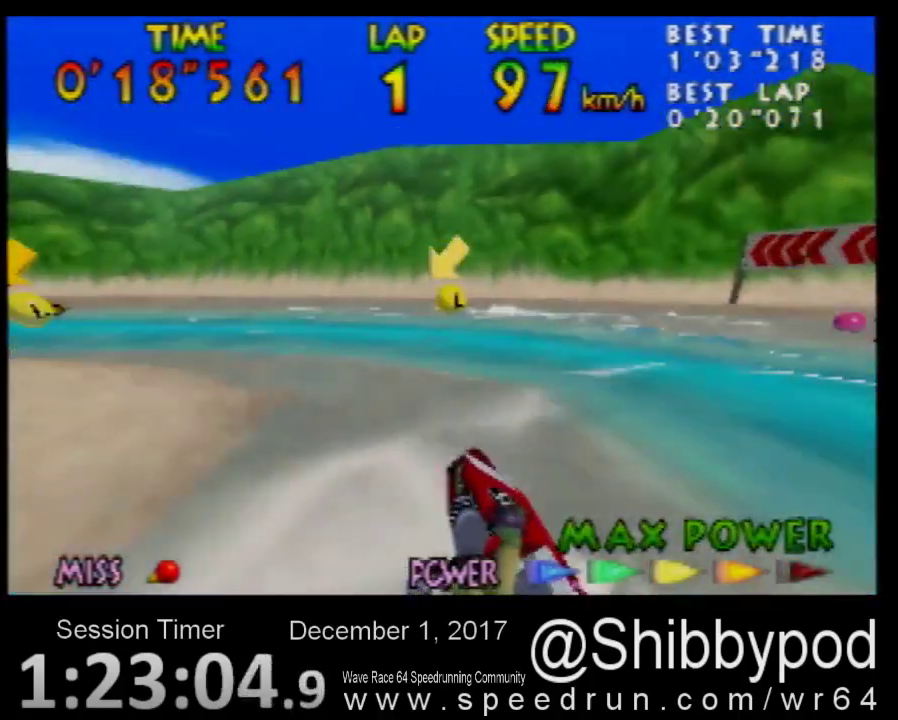
{"buttons": [], "left_stick": "down-left", "events": [[317, "left_stick", "center"], [400, "left_stick", "down-left"]]}
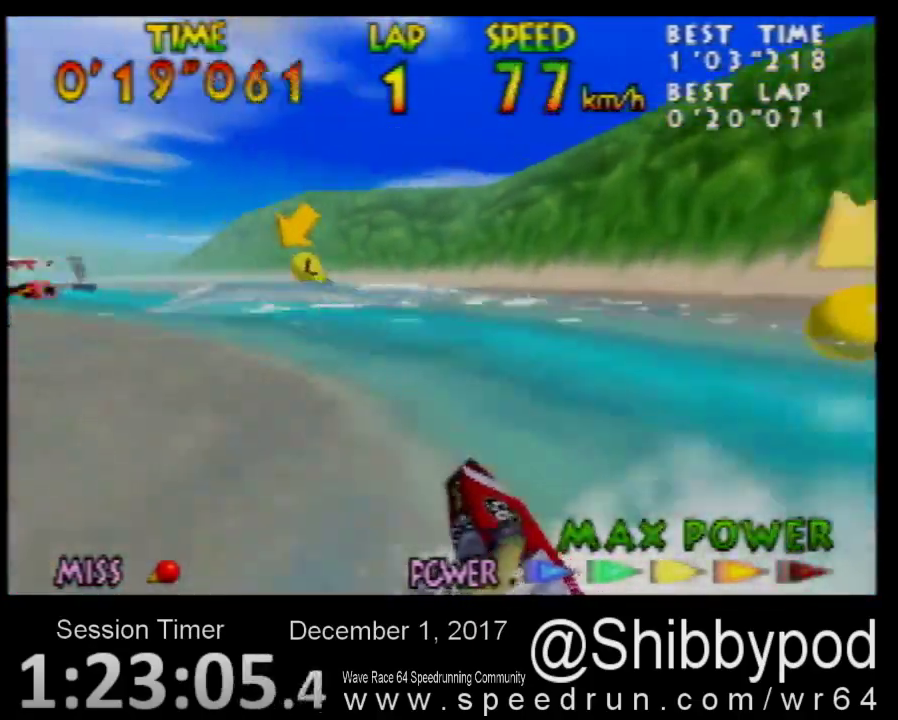
{"buttons": ["B"], "left_stick": "center", "events": [[50, "left_stick", "center"], [83, "B", "down"], [217, "B", "up"], [317, "B", "down"], [333, "left_stick", "left"], [433, "left_stick", "center"]]}
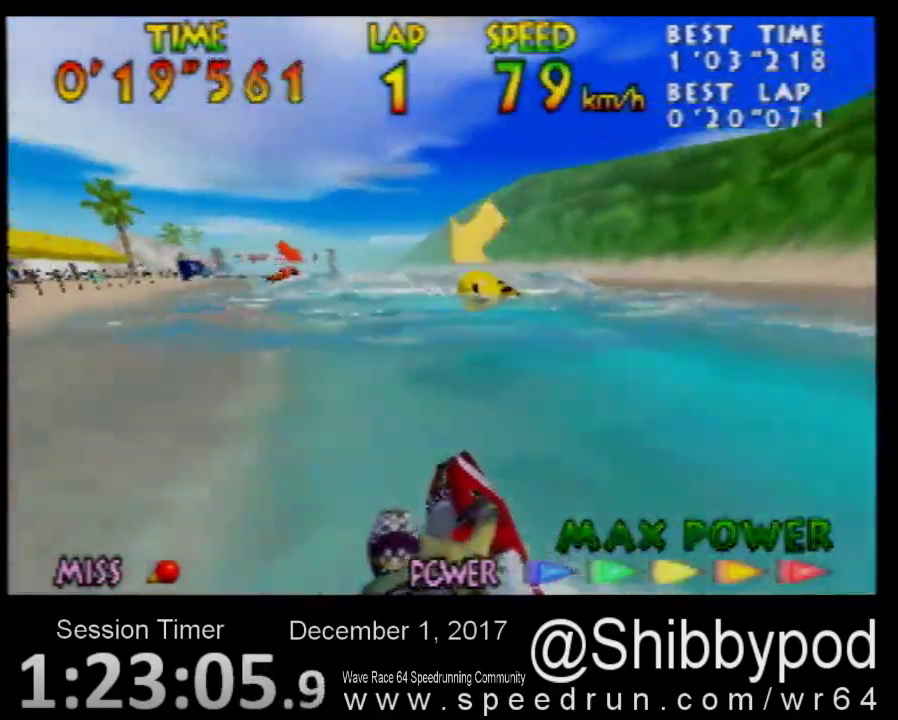
{"buttons": [], "left_stick": "center", "events": [[50, "left_stick", "left"], [150, "left_stick", "center"], [250, "B", "up"]]}
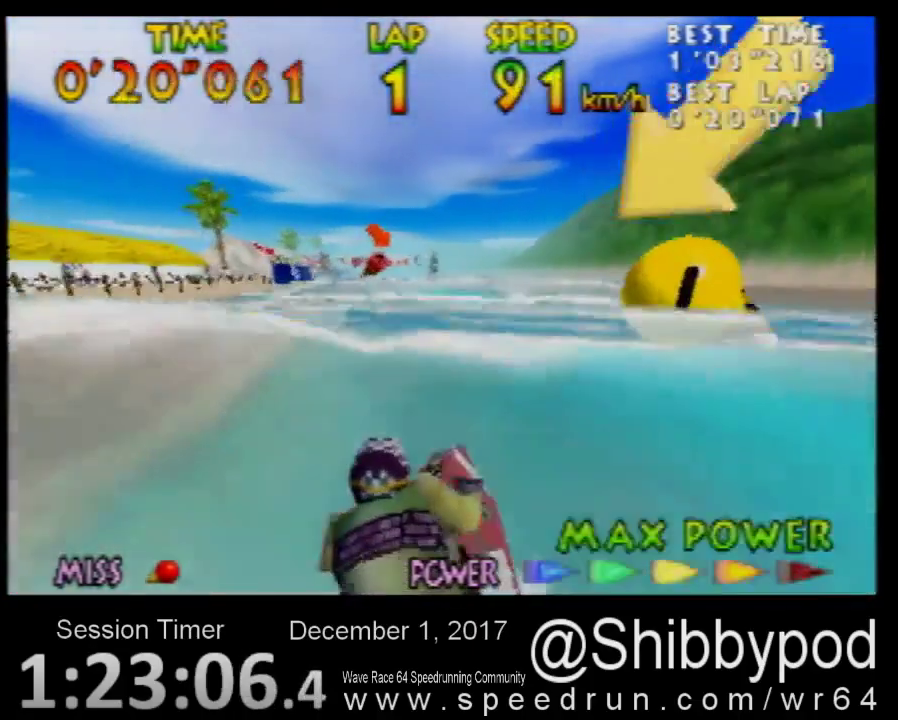
{"buttons": ["B"], "left_stick": "right", "events": [[50, "left_stick", "up"], [117, "B", "down"], [217, "B", "up"], [217, "left_stick", "center"], [500, "B", "down"], [500, "left_stick", "right"]]}
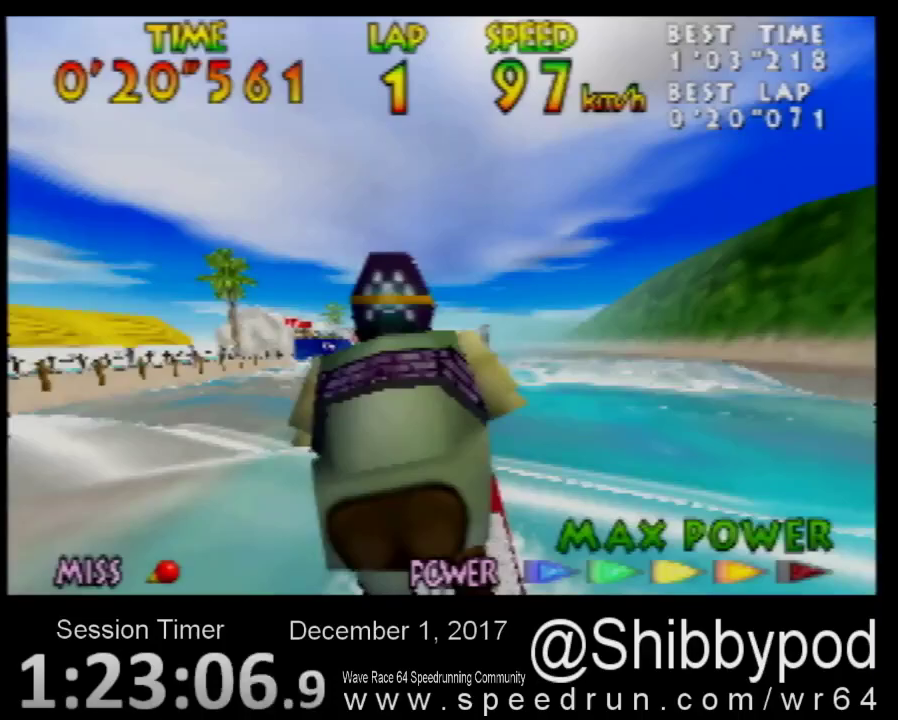
{"buttons": ["B"], "left_stick": "center", "events": [[117, "B", "up"], [150, "left_stick", "center"], [250, "B", "down"], [300, "B", "up"], [367, "B", "down"]]}
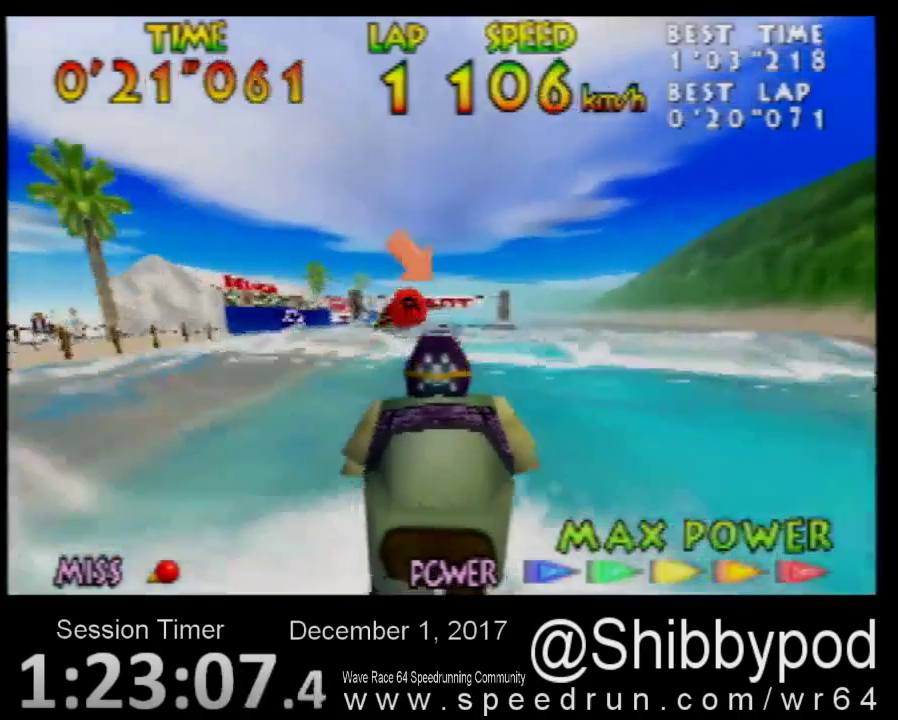
{"buttons": [], "left_stick": "center", "events": [[150, "B", "up"], [400, "B", "down"], [500, "B", "up"]]}